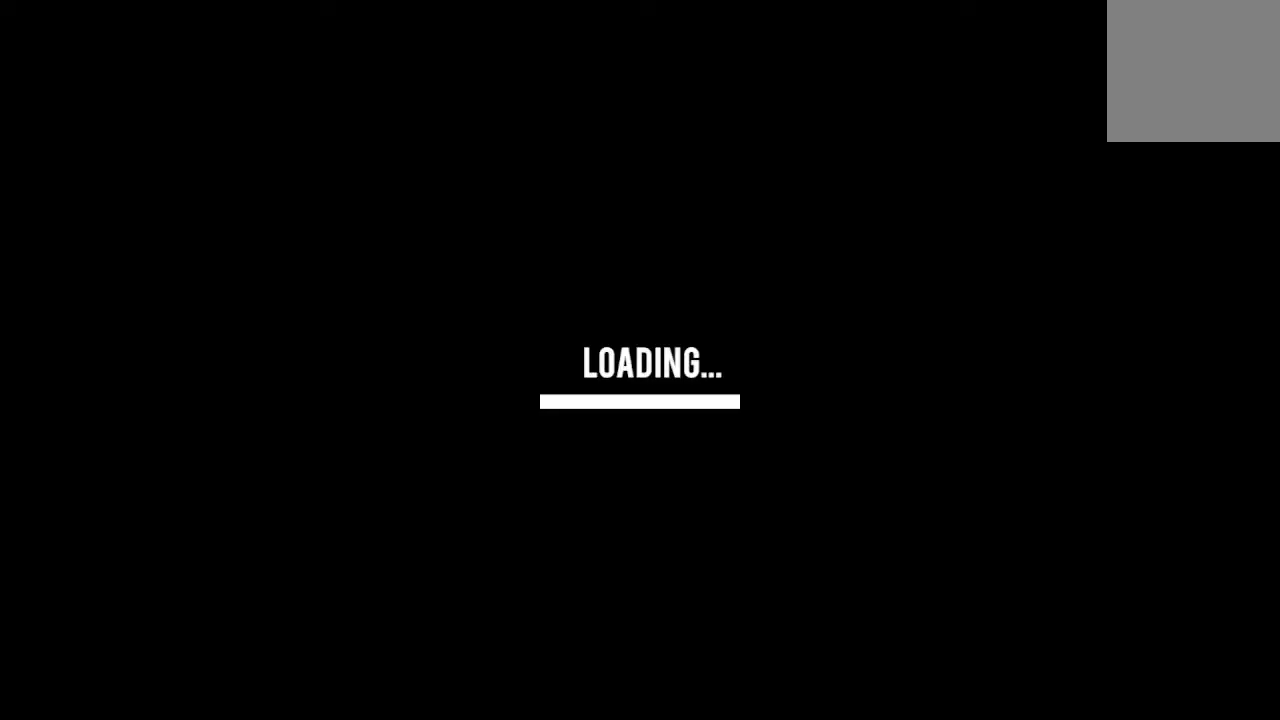
Gameplay with keyboard and mouse; each line is a JSON object with the keys and mouse buttons held at the frame after it. "events" lists presses ("down") and releases ("up") of "a", "d", "s", "space", "w", "mouse_left", "mouse_wheel" and "mouse_right" between this image and that frame as [ms after this image, input, new state], when the widget could be followed in between. "mouse_left", "mouse_wheel", "mouse_right" = the "left", "wheel", "right" buttons of the "mouse" list. No other keys are recorded. "wheel" means that the mouse wheel is clicked or scrolled. Mouse movement is not recorded.
{"keys": [], "mouse": ["left"], "events": [[367, "mouse_left", "down"], [417, "mouse_left", "up"], [500, "mouse_left", "down"]]}
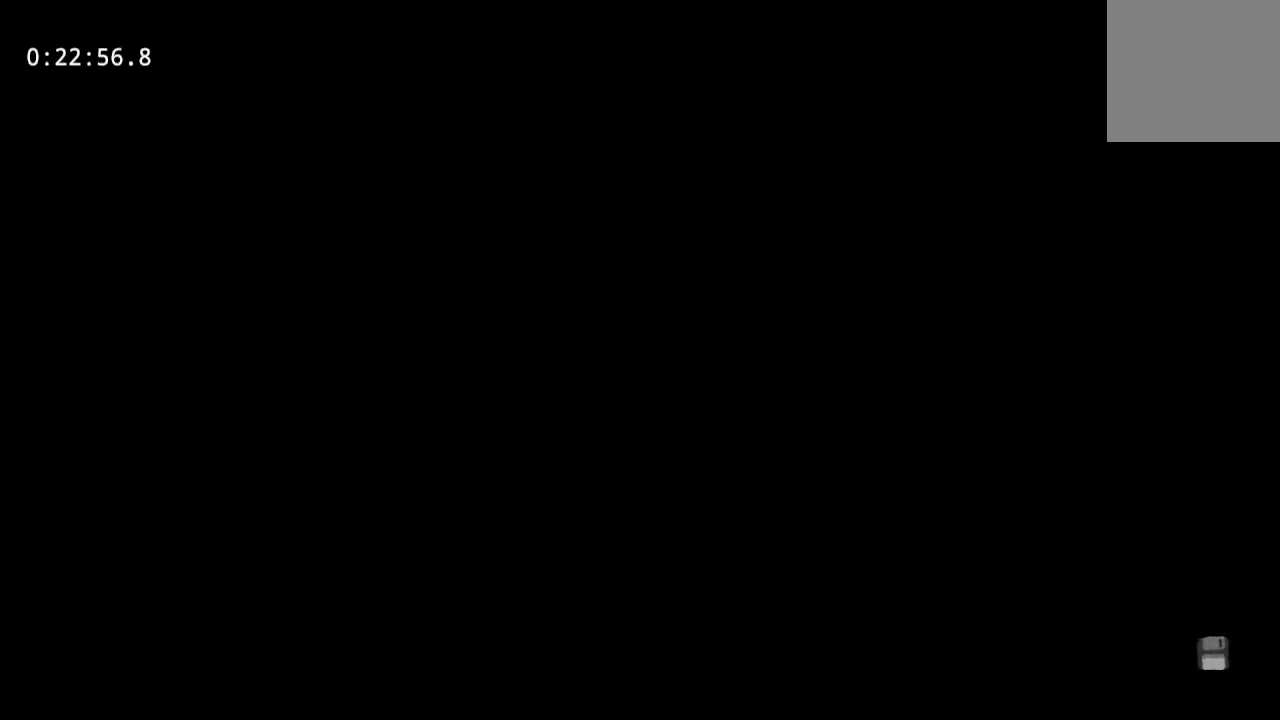
{"keys": [], "mouse": [], "events": [[100, "mouse_left", "up"], [150, "mouse_left", "down"], [233, "mouse_left", "up"]]}
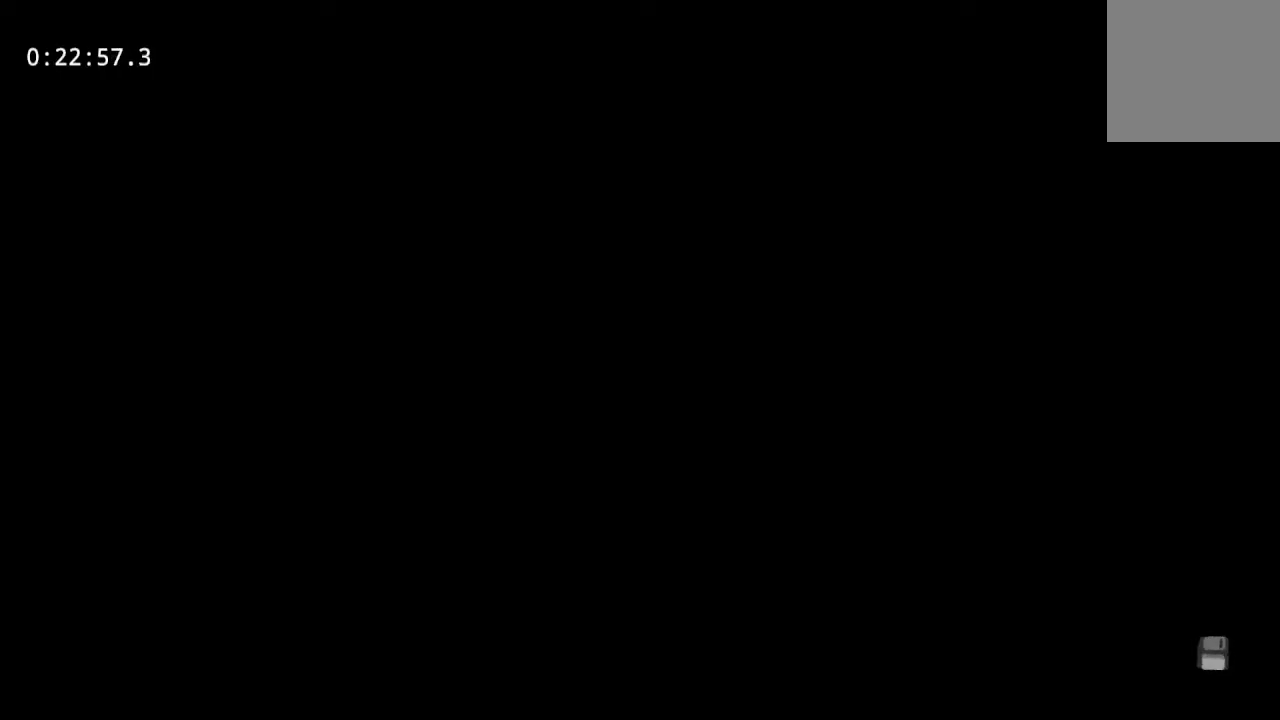
{"keys": [], "mouse": [], "events": [[67, "mouse_left", "down"], [217, "mouse_left", "up"], [300, "mouse_left", "down"], [350, "mouse_left", "up"]]}
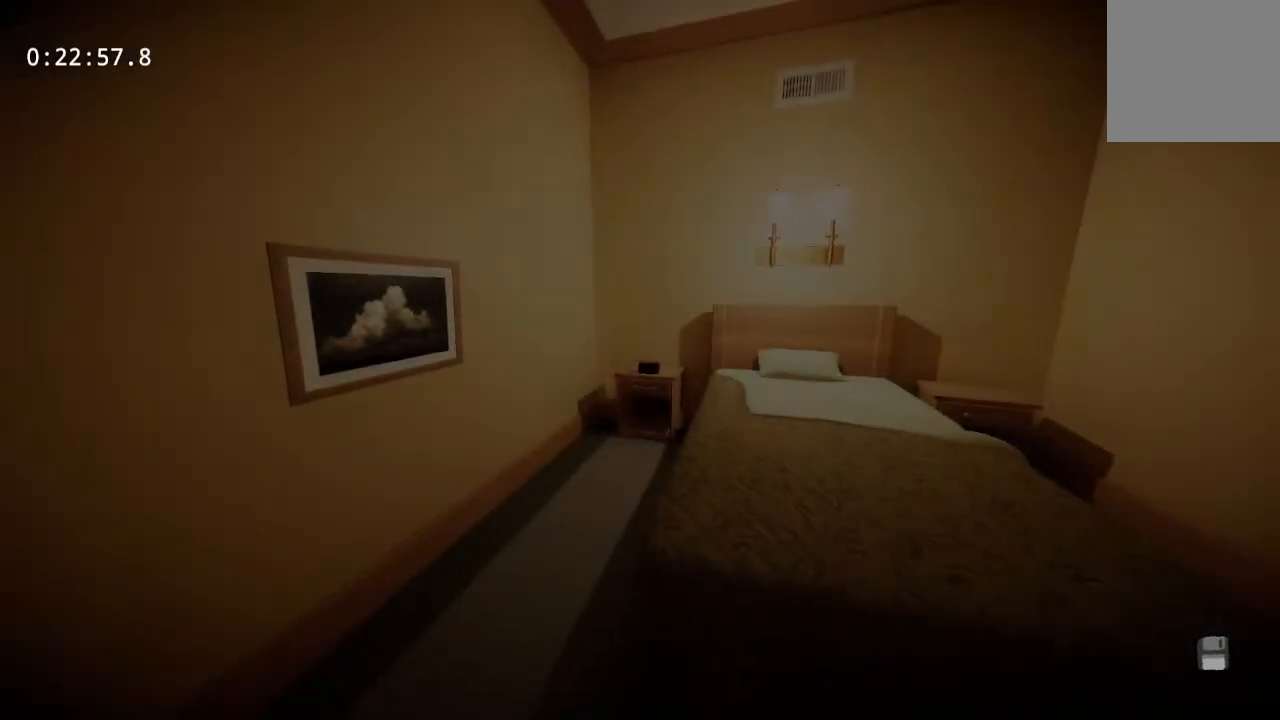
{"keys": [], "mouse": [], "events": [[133, "mouse_left", "down"], [183, "mouse_left", "up"]]}